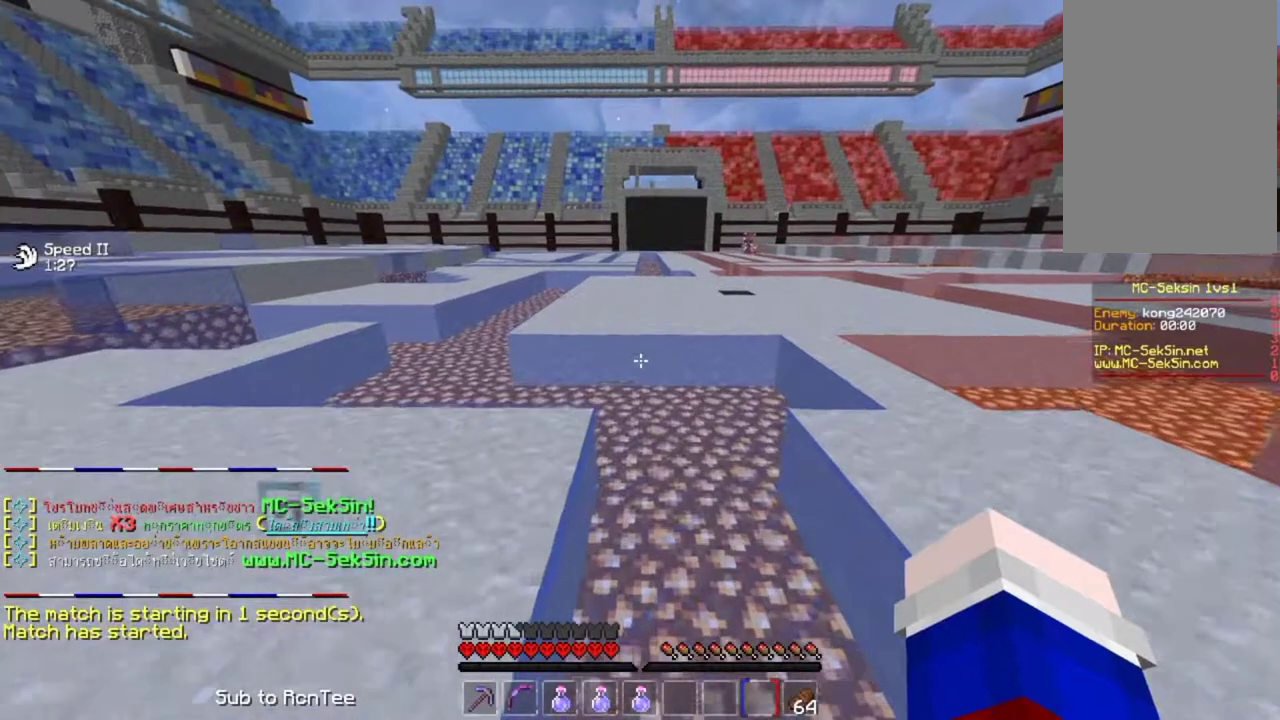
Gameplay with keyboard and mouse; each line is a JSON object with the keys and mouse buttons held at the frame after it. "events" lists presses ("down") and releases ("up") of "down", "left", "right", "space", "up", "mouse_left" and "mouse_right" between this image and that frame as [ms after this image, input, new state], when the widget could be followed in between. "mouse_left", "mouse_right" = the "left", "right" buttons of the "mouse" list. No other keys are recorded. Fast repeated clicks can show as one long hold. Mouse movement is not recorded.
{"keys": ["up"], "mouse": [], "events": []}
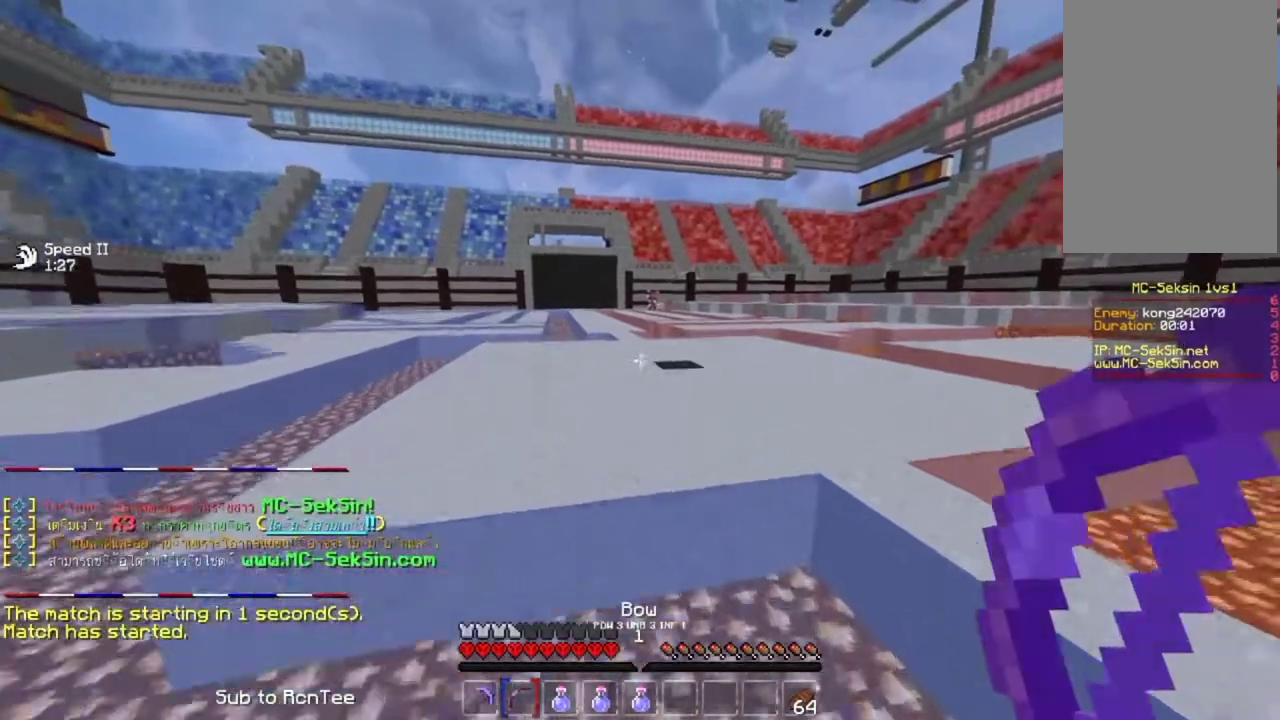
{"keys": ["left", "up"], "mouse": [], "events": [[233, "left", "down"]]}
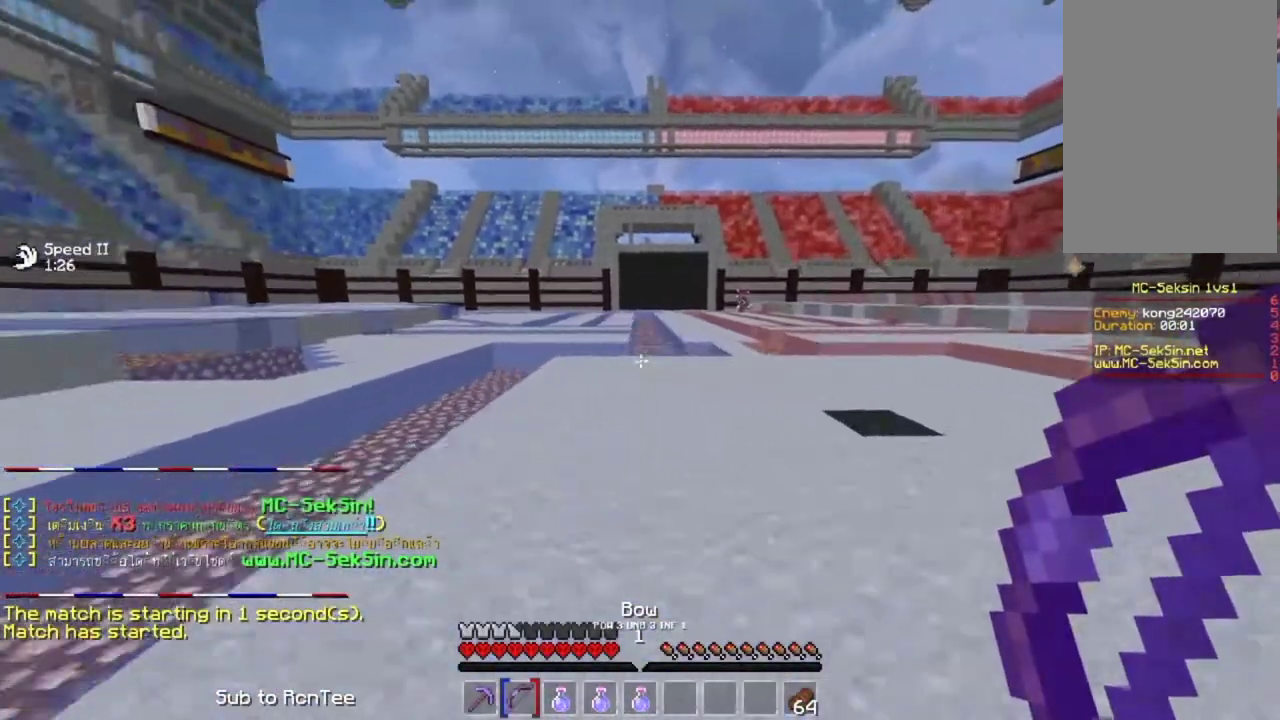
{"keys": ["up"], "mouse": [], "events": [[50, "left", "up"]]}
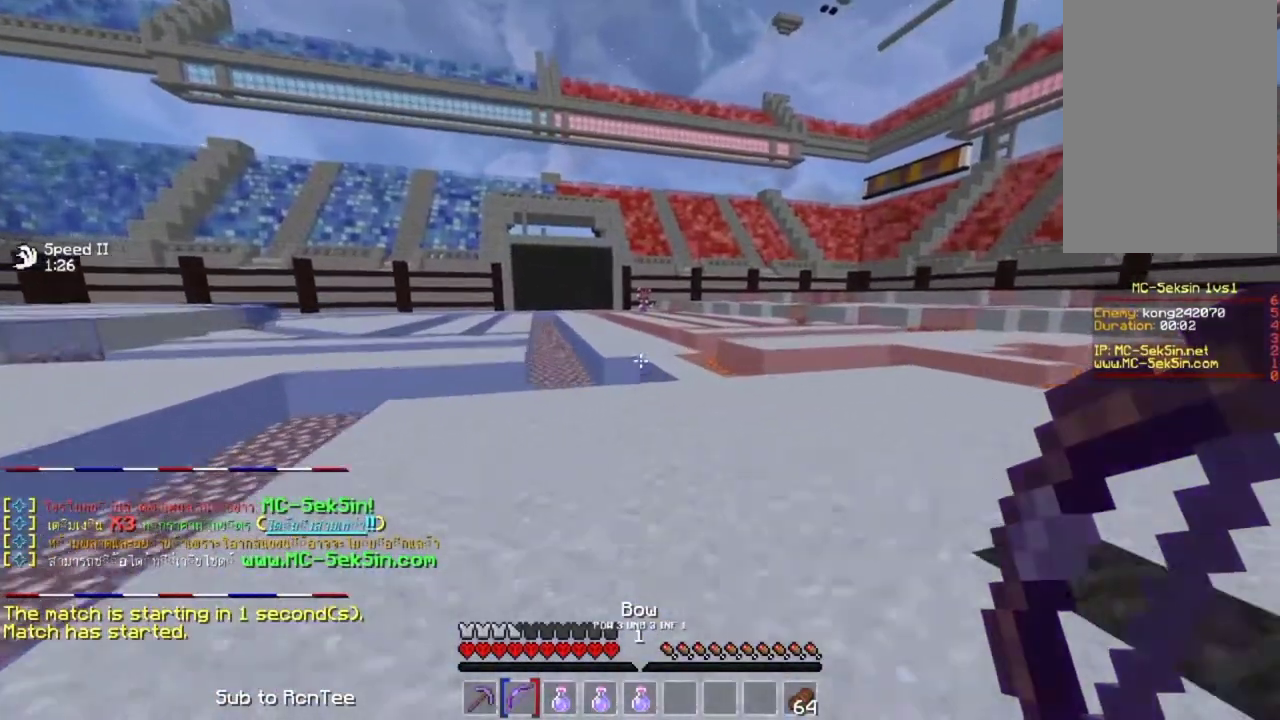
{"keys": ["right", "up"], "mouse": [], "events": [[67, "right", "down"]]}
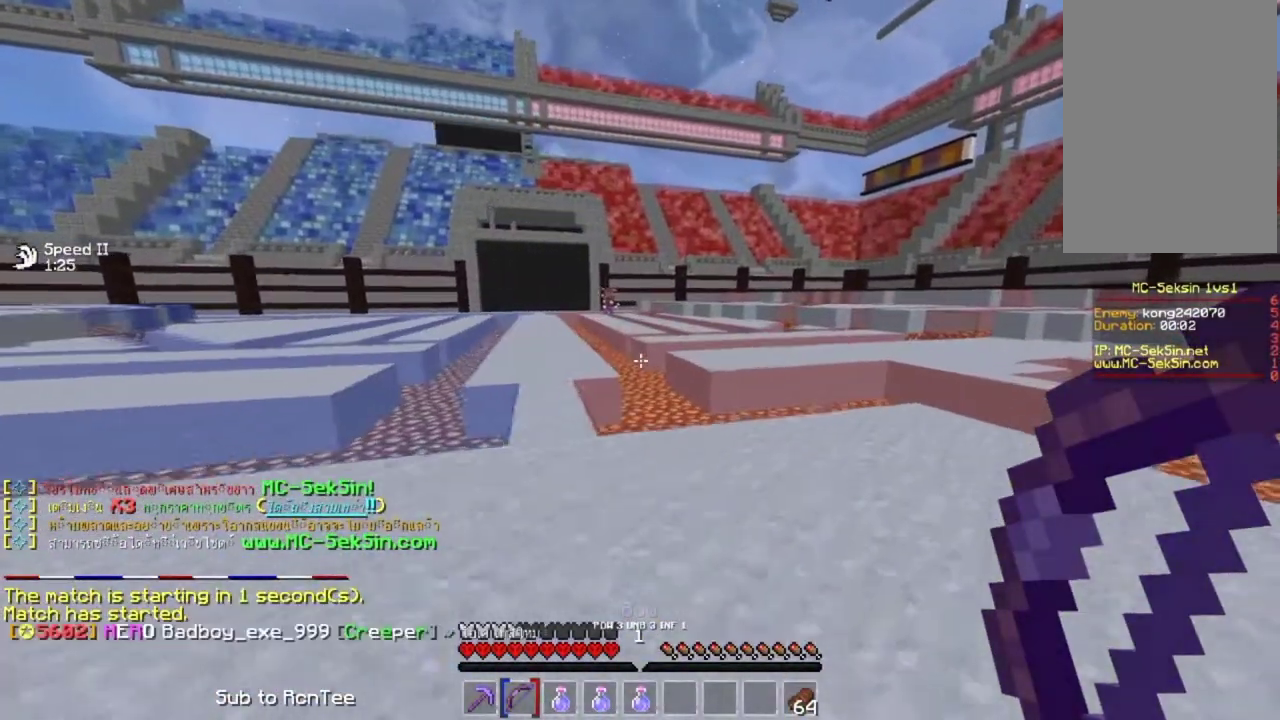
{"keys": ["right", "up"], "mouse": [], "events": []}
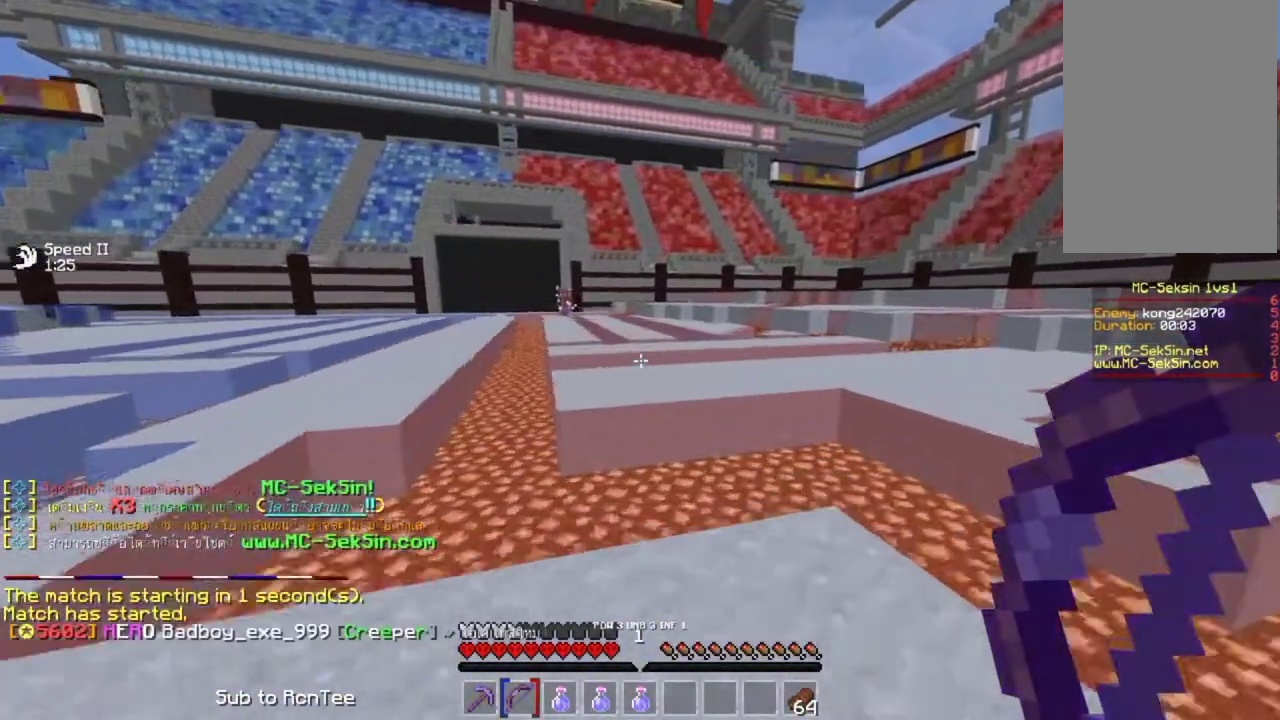
{"keys": ["right", "up"], "mouse": [], "events": []}
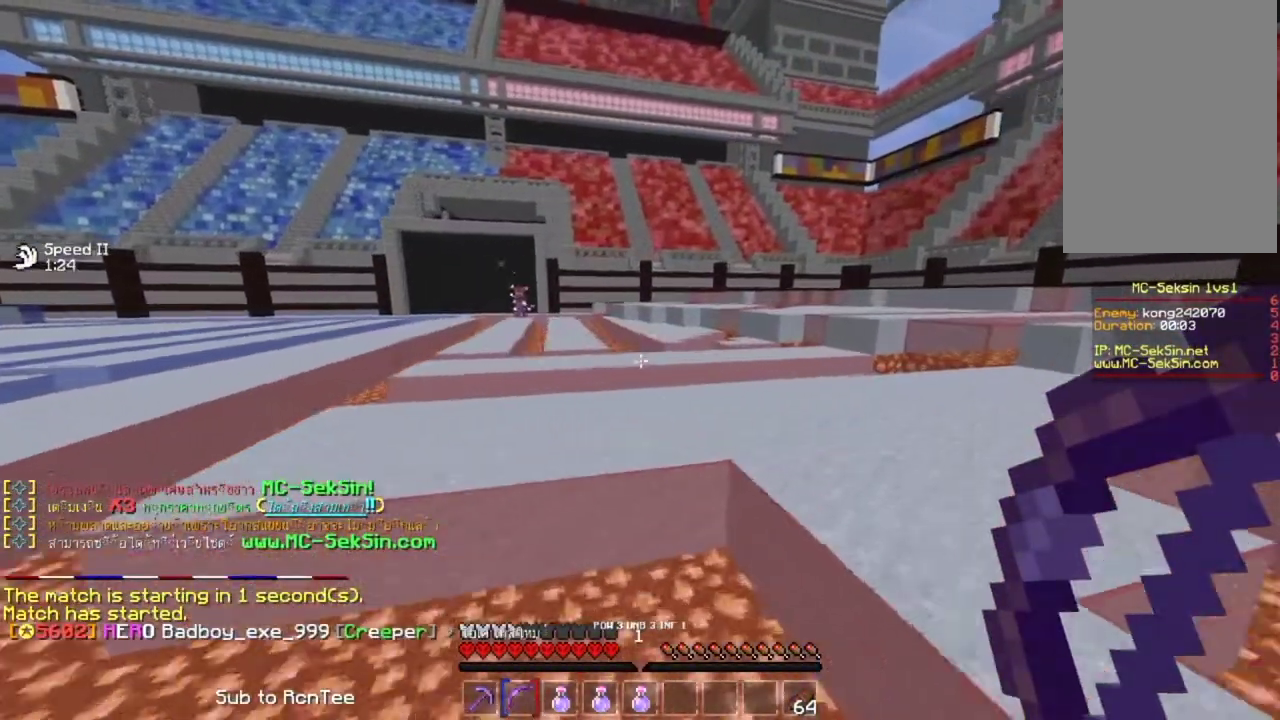
{"keys": ["up"], "mouse": [], "events": [[433, "right", "up"]]}
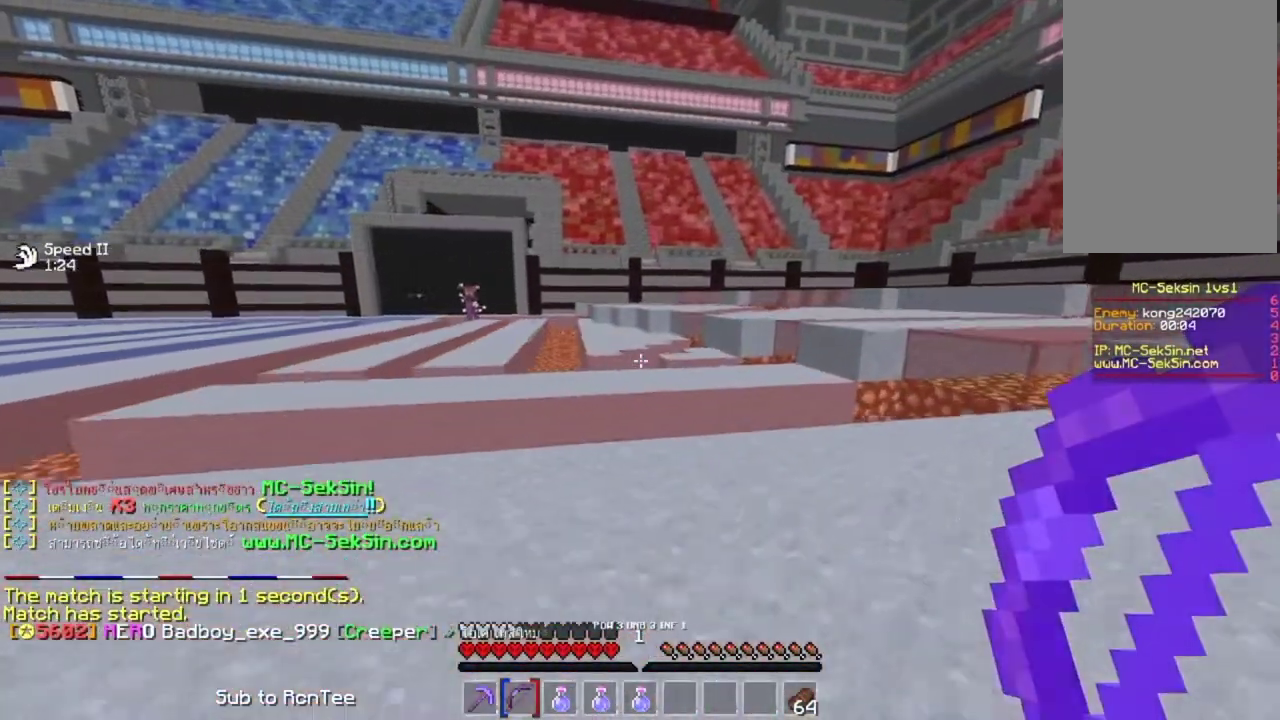
{"keys": ["left", "up"], "mouse": [], "events": [[317, "left", "down"]]}
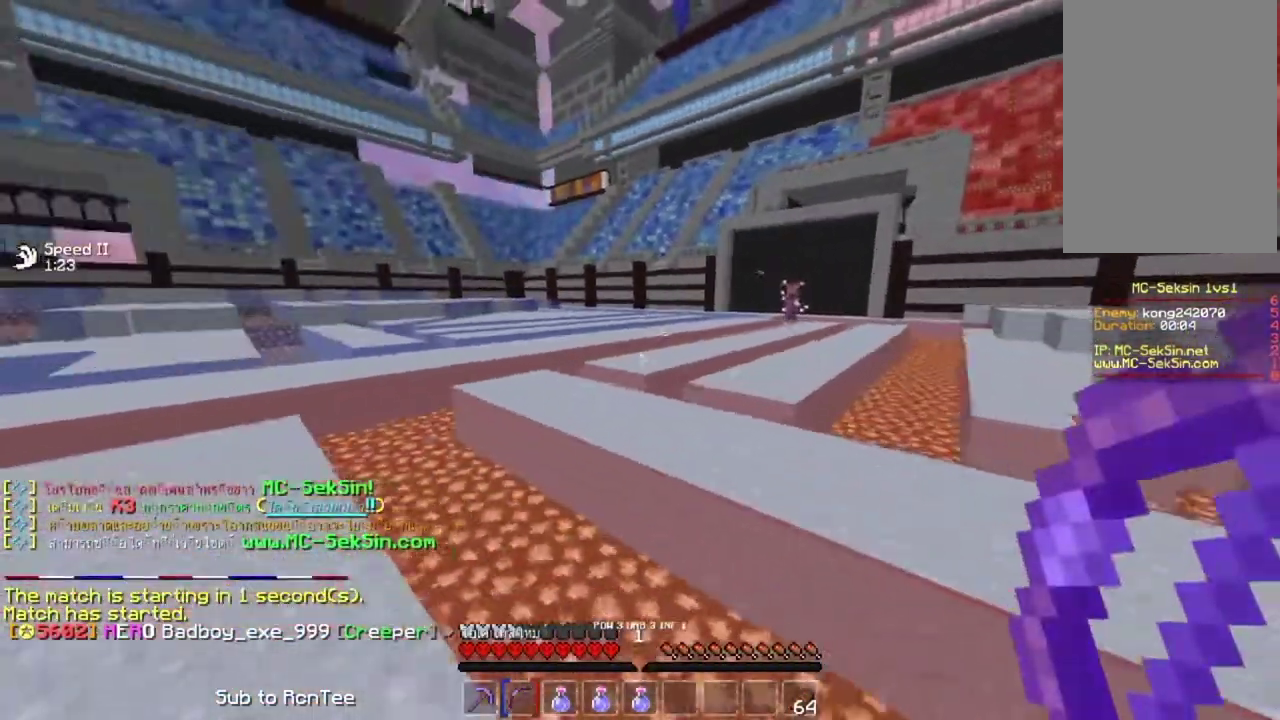
{"keys": ["left", "space", "up"], "mouse": [], "events": [[300, "space", "down"]]}
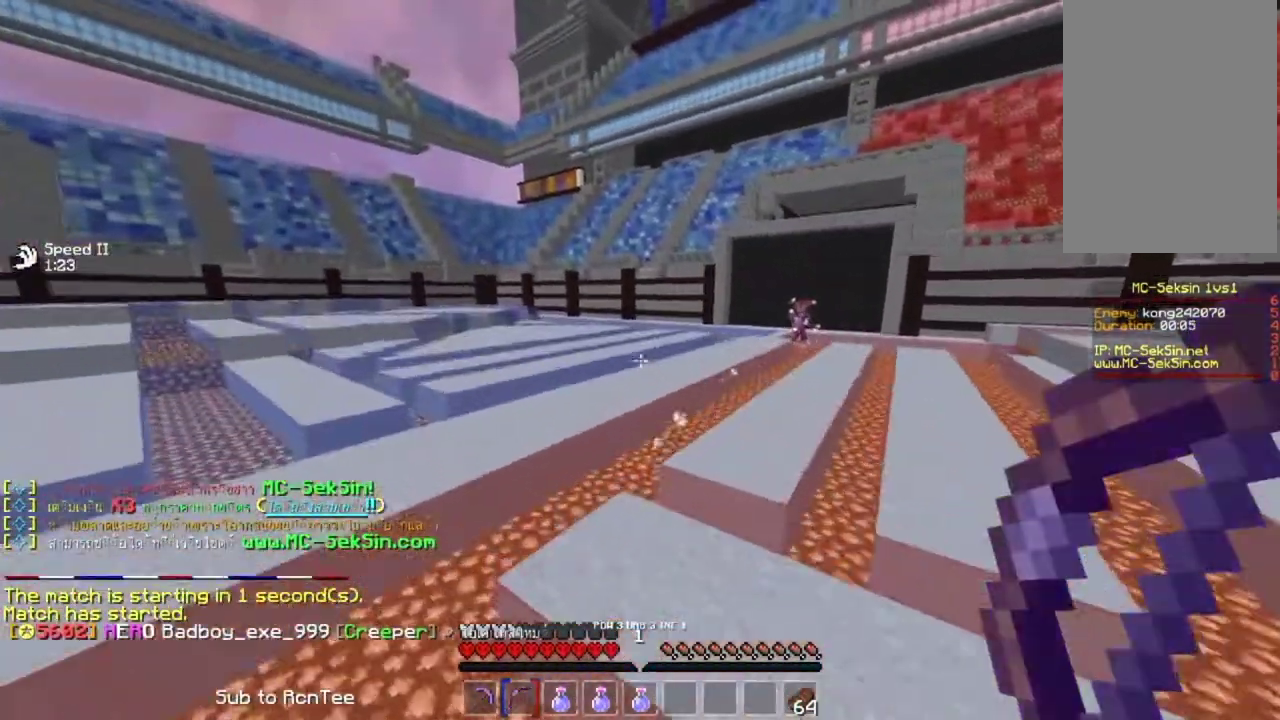
{"keys": ["left", "up"], "mouse": [], "events": [[17, "space", "up"]]}
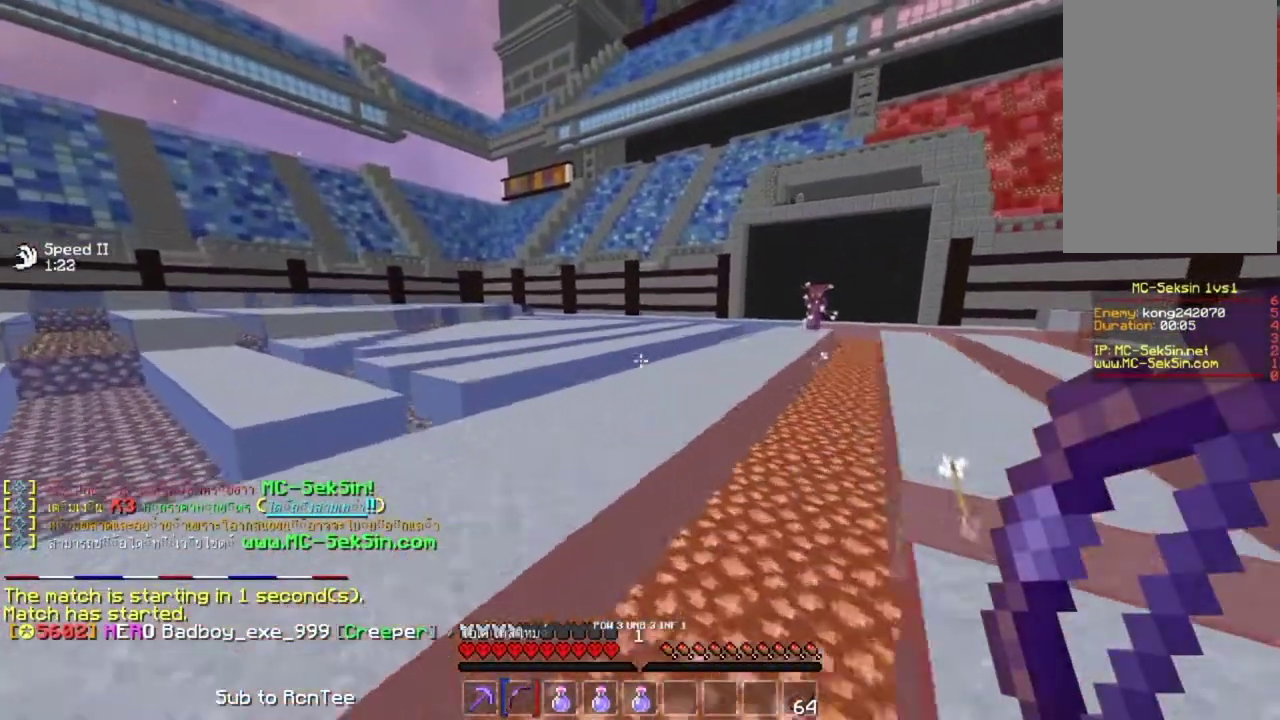
{"keys": ["left", "up"], "mouse": [], "events": []}
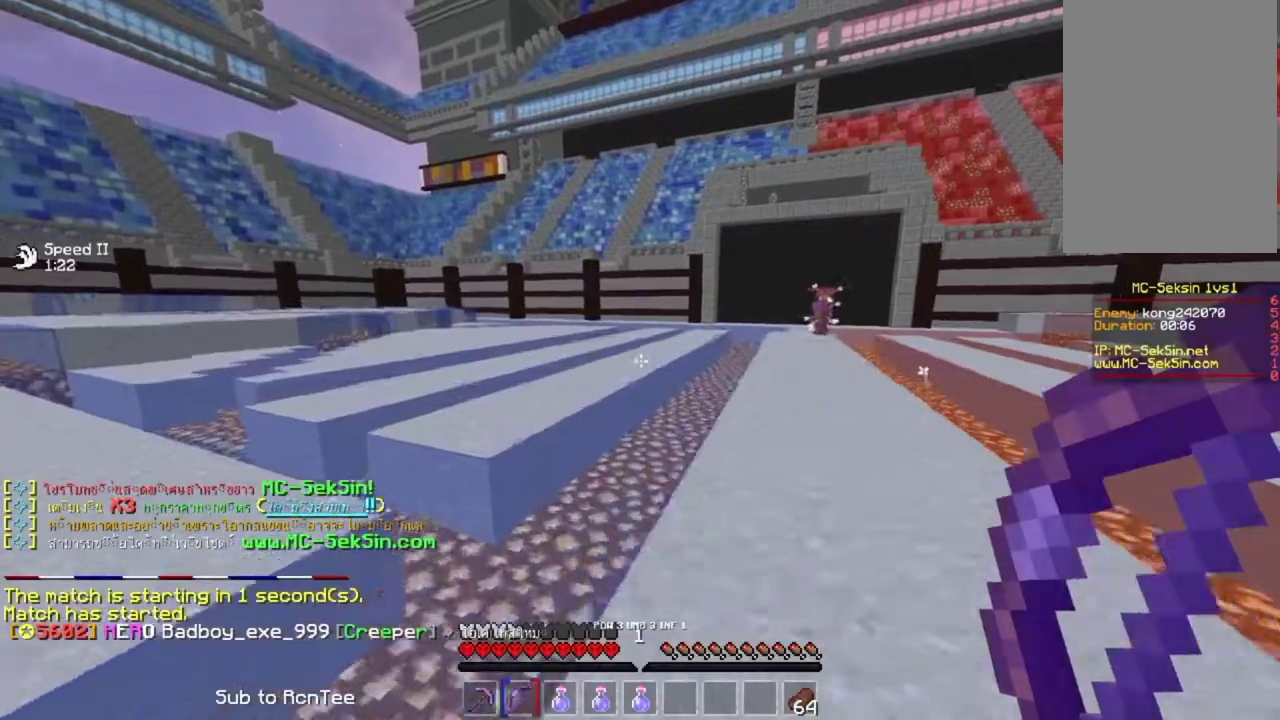
{"keys": ["up"], "mouse": [], "events": [[467, "left", "up"]]}
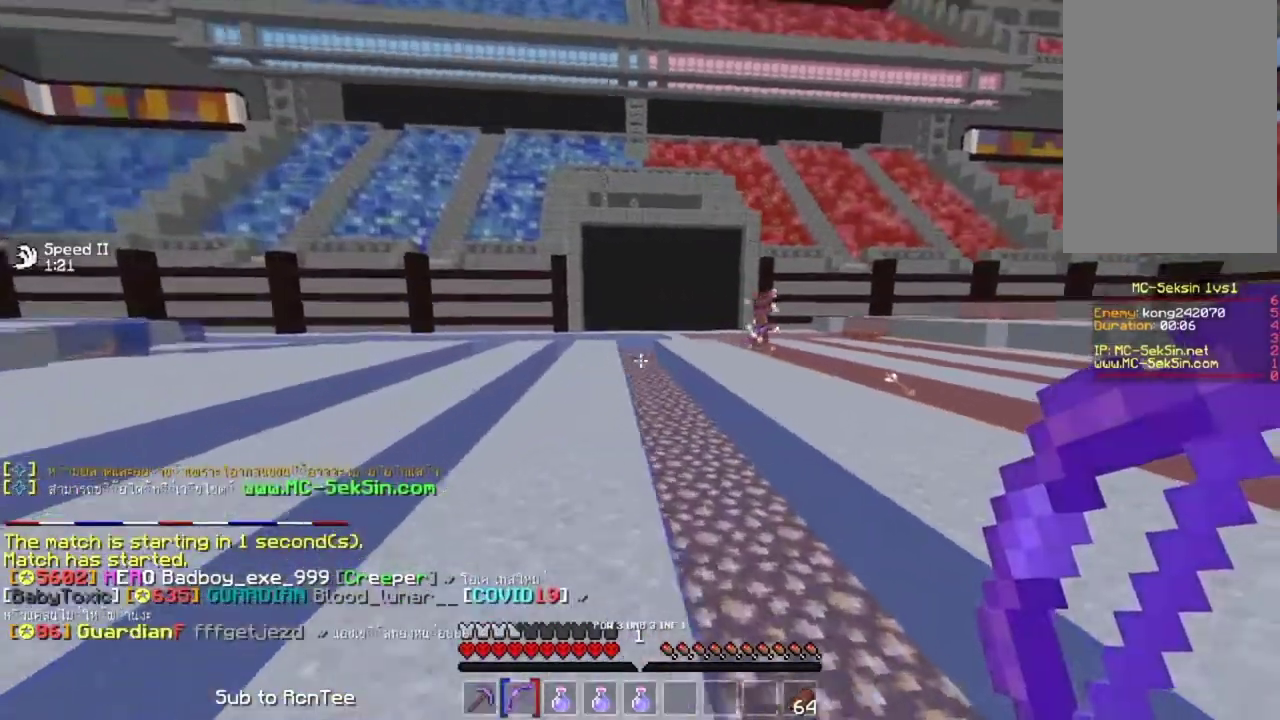
{"keys": ["right", "up"], "mouse": [], "events": [[283, "right", "down"]]}